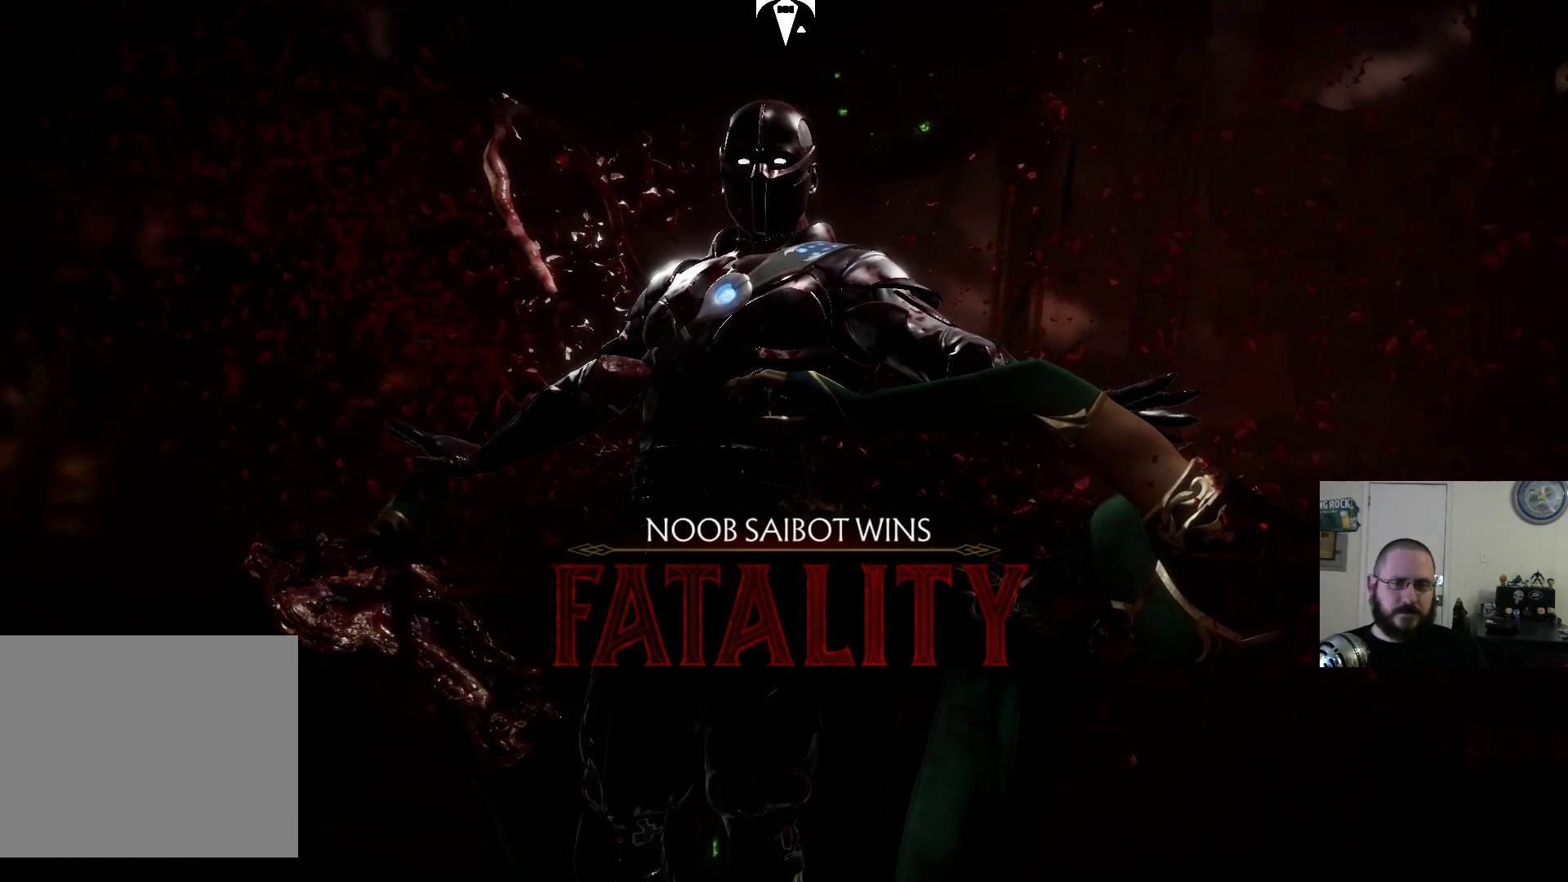
Gameplay with a controller (PlayStation layout); each line is a JSON object with the inputs held at the frame after it. "events" lists button and stick changes between this image and that frame as [ms after this image, input, new state], when the widget could be followed in between. Not read: L3 R3 left_stick right_stick.
{"buttons": [], "events": [[67, "CROSS", "down"], [167, "CROSS", "up"]]}
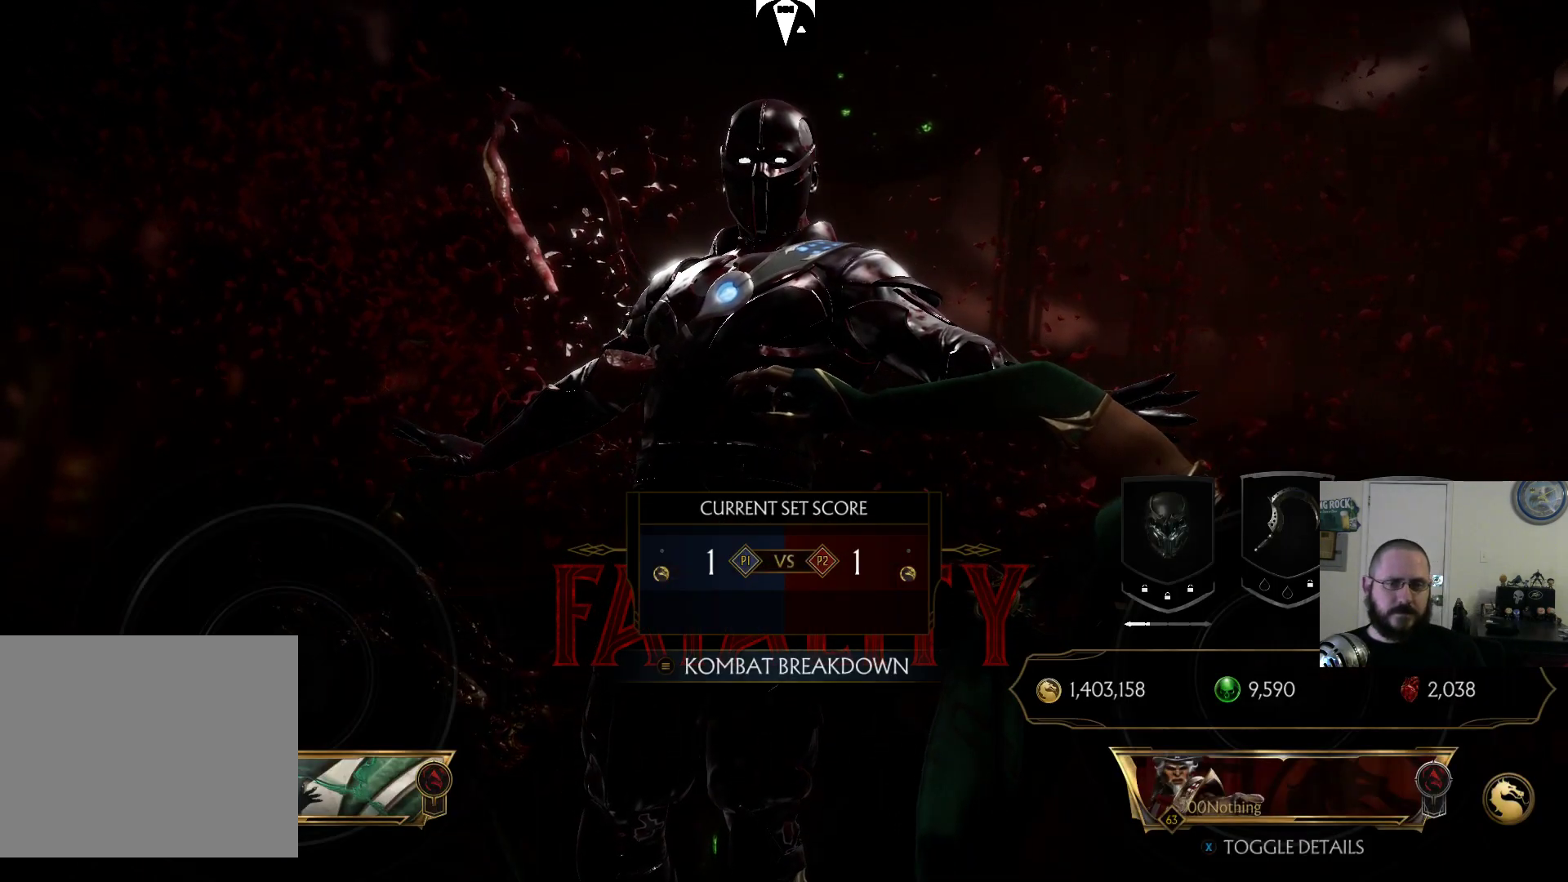
{"buttons": [], "events": []}
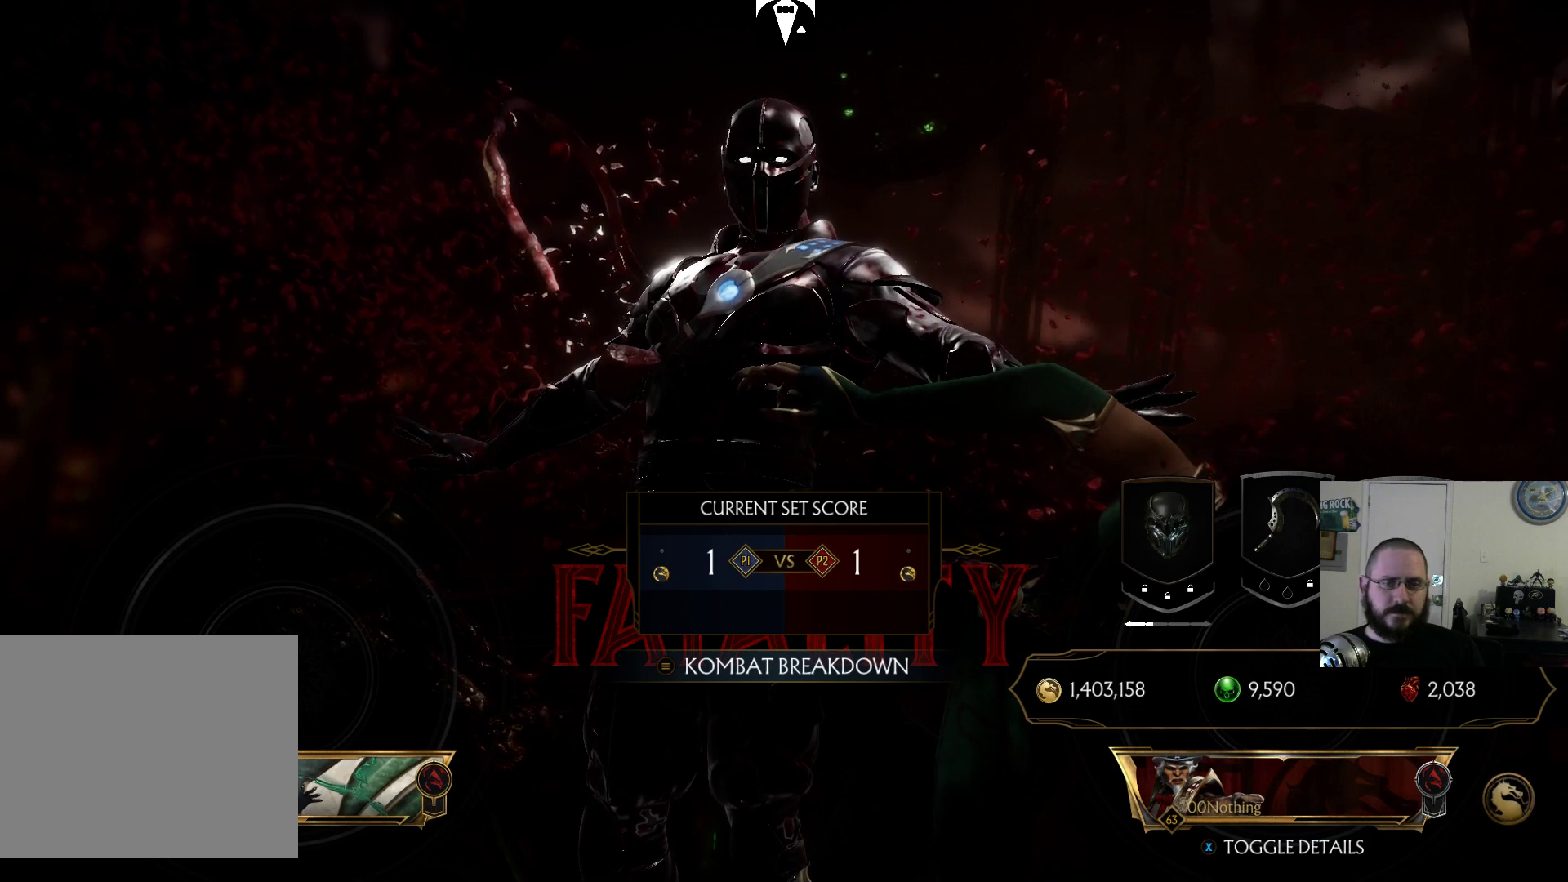
{"buttons": [], "events": []}
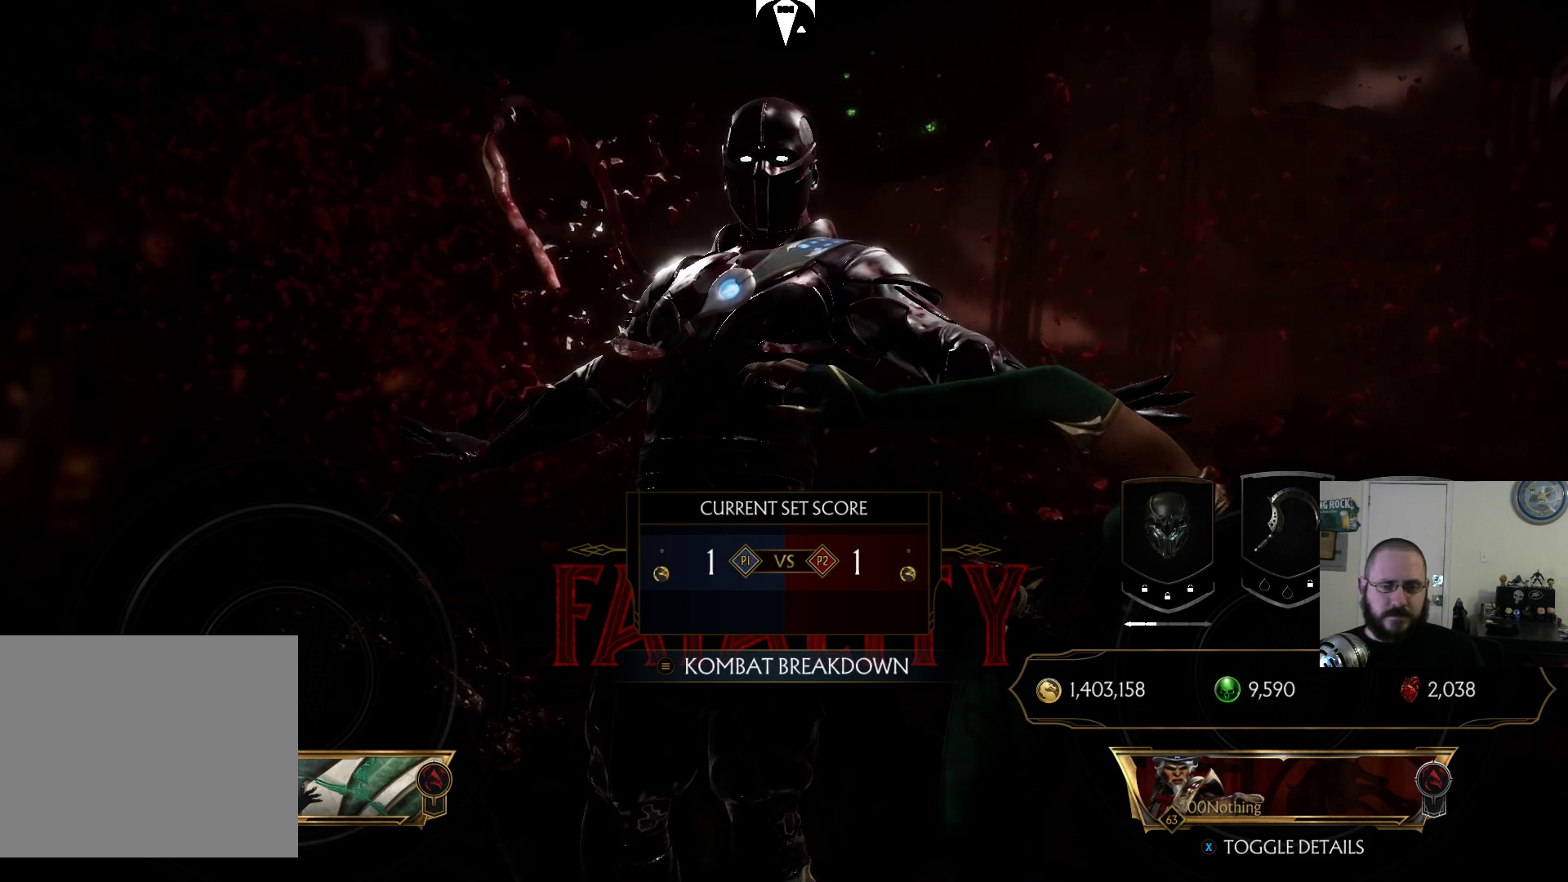
{"buttons": [], "events": [[167, "START", "down"], [300, "START", "up"]]}